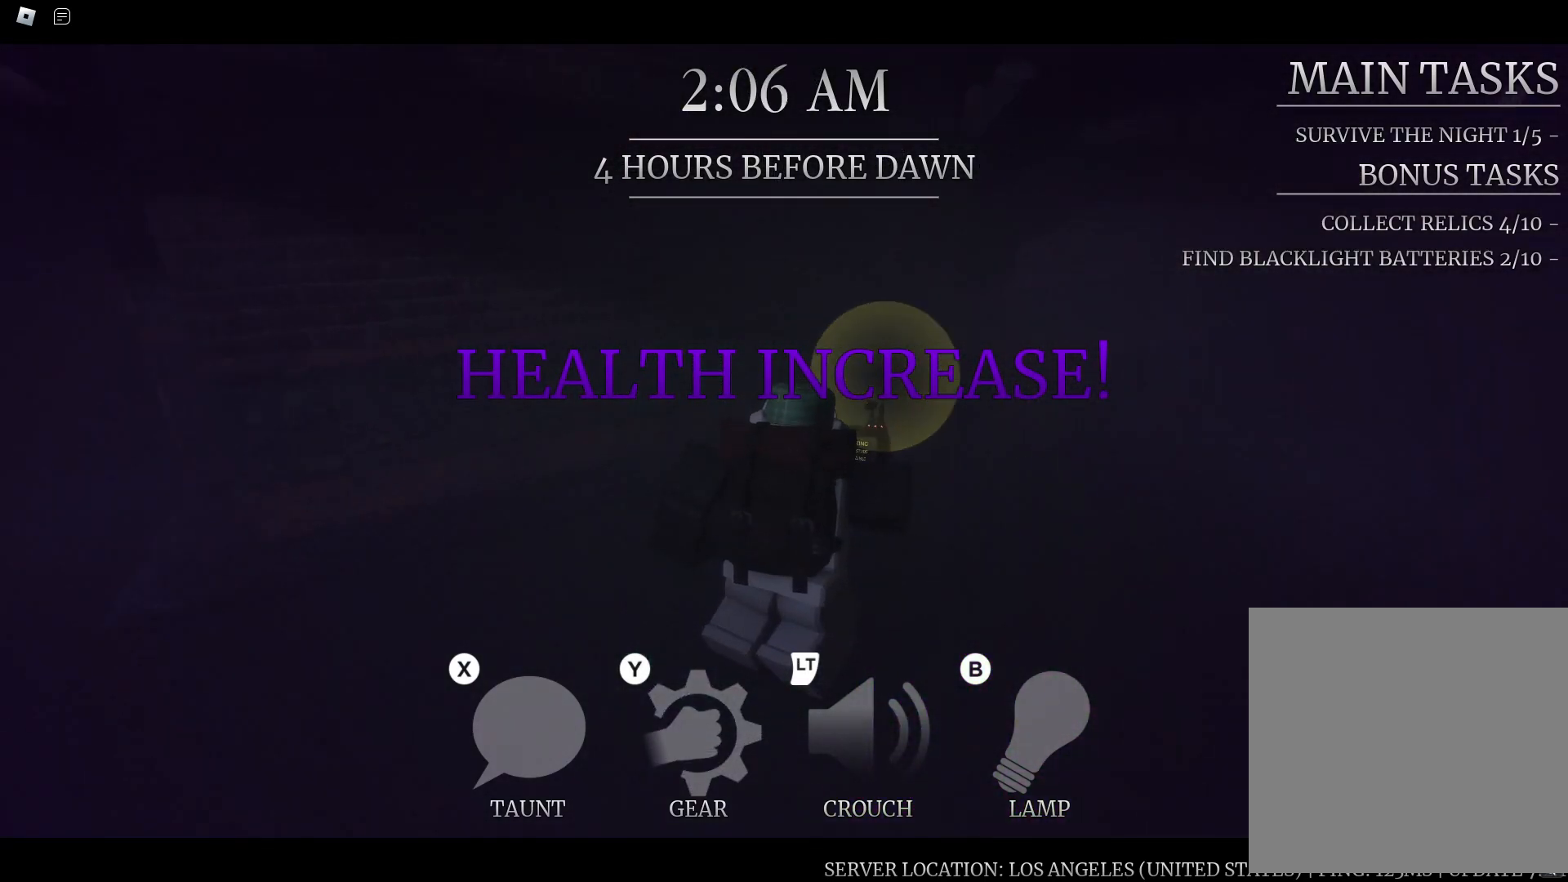
Gameplay with a controller (Xbox layout); each line is a JSON object with the inputs held at the frame after it (dt_ms = milliseconds from this image to that frame). "button_events" lists button changes between this image and that frame as [ms after this image, input, new state], when the widget could be followed in between (sticks are given only as held states).
{"dt_ms": 500, "buttons": [], "left_stick": "up-right", "right_stick": "center", "button_events": []}
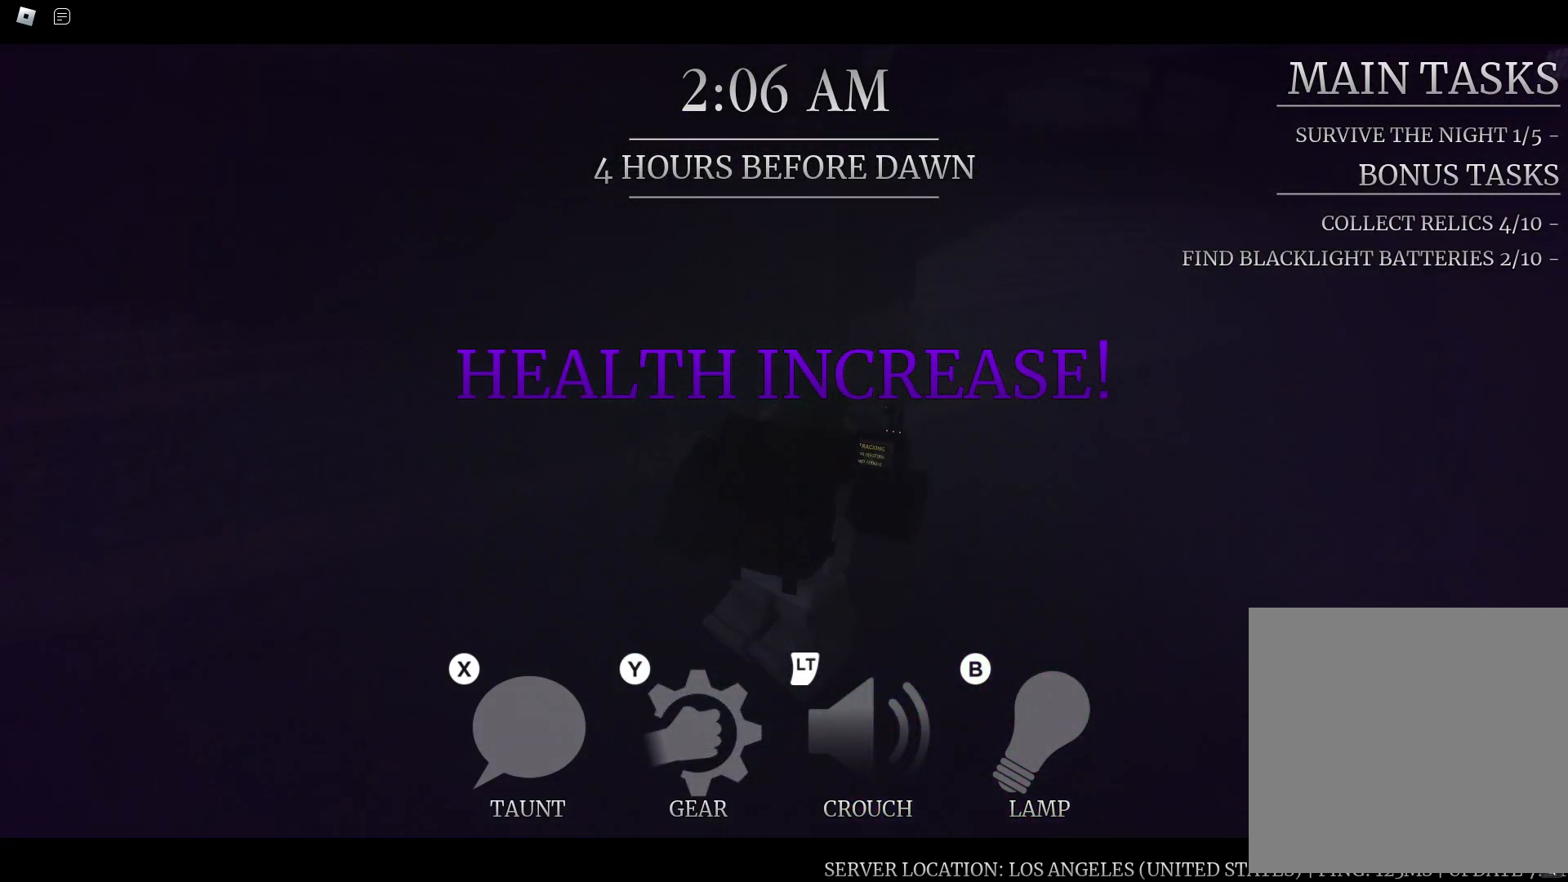
{"dt_ms": 500, "buttons": [], "left_stick": "up-right", "right_stick": "center", "button_events": []}
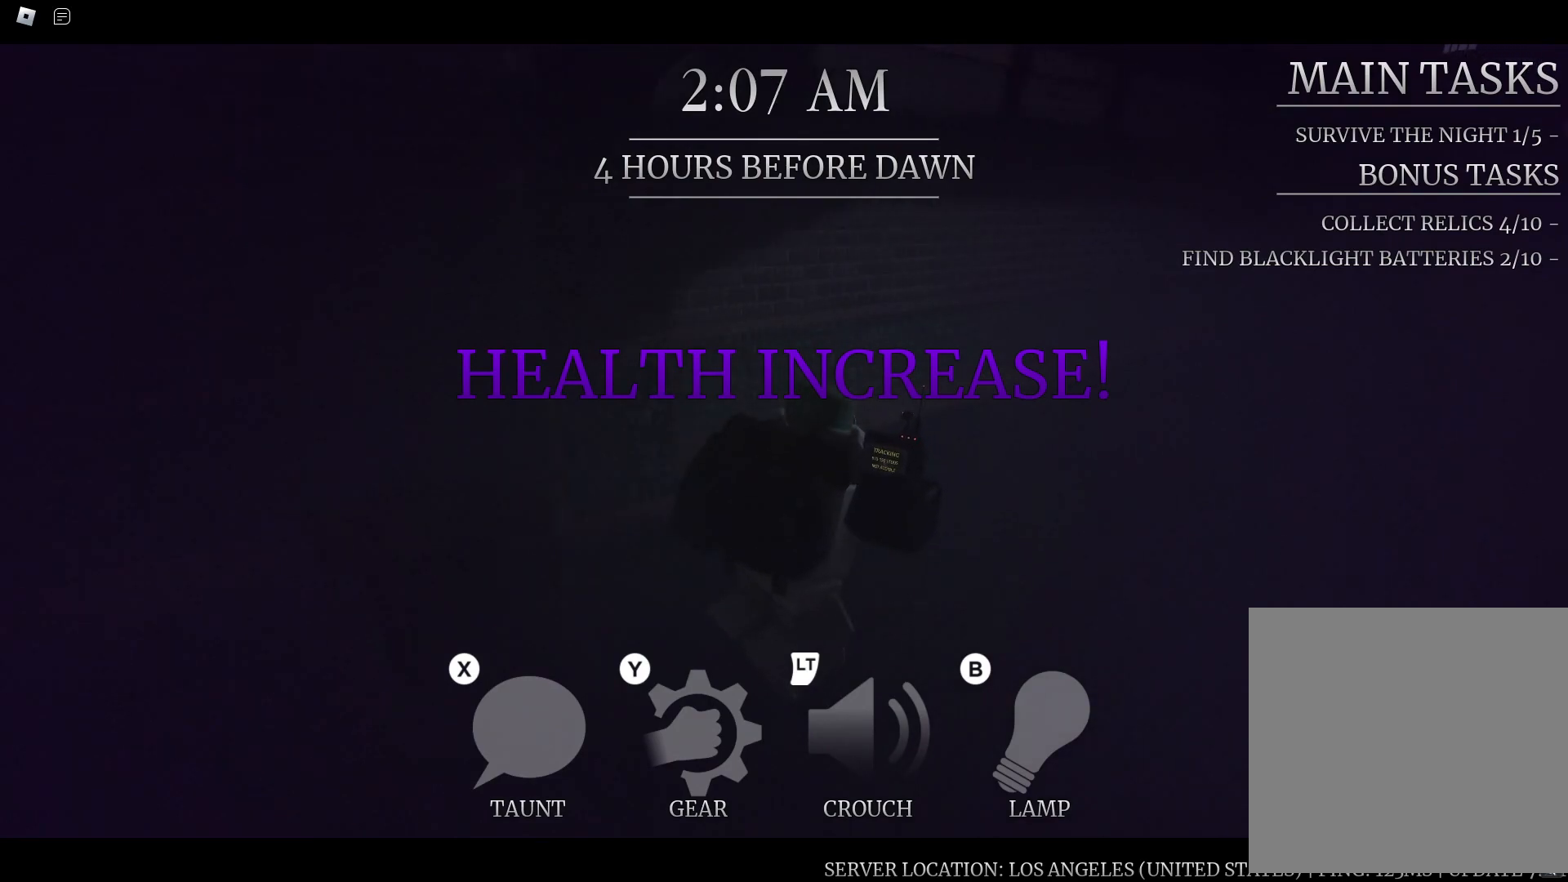
{"dt_ms": 500, "buttons": [], "left_stick": "up-right", "right_stick": "center", "button_events": []}
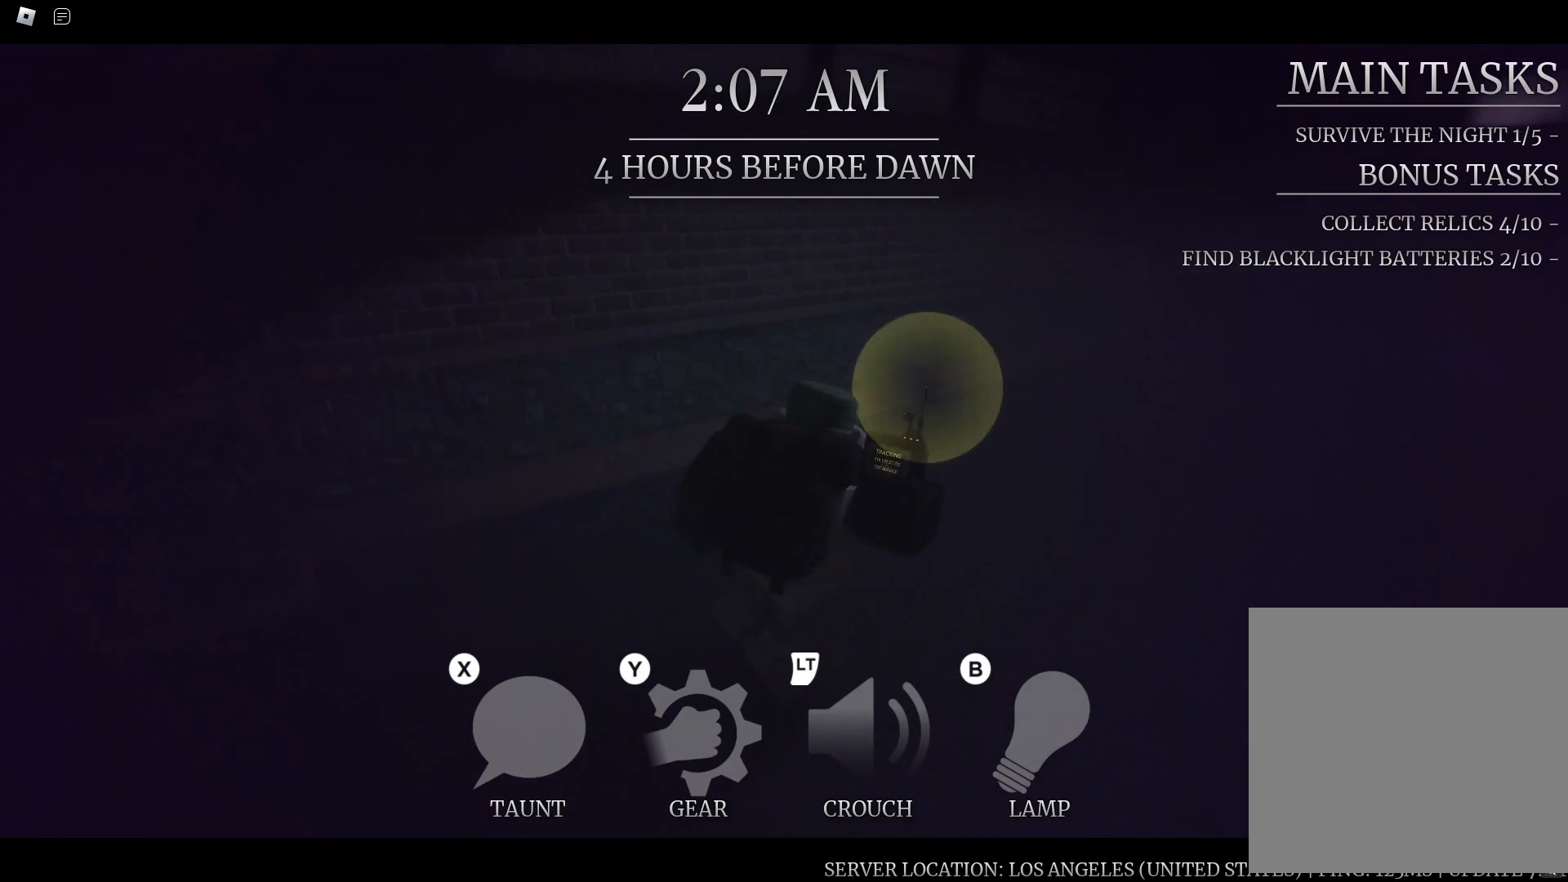
{"dt_ms": 500, "buttons": [], "left_stick": "down-left", "right_stick": "center", "button_events": []}
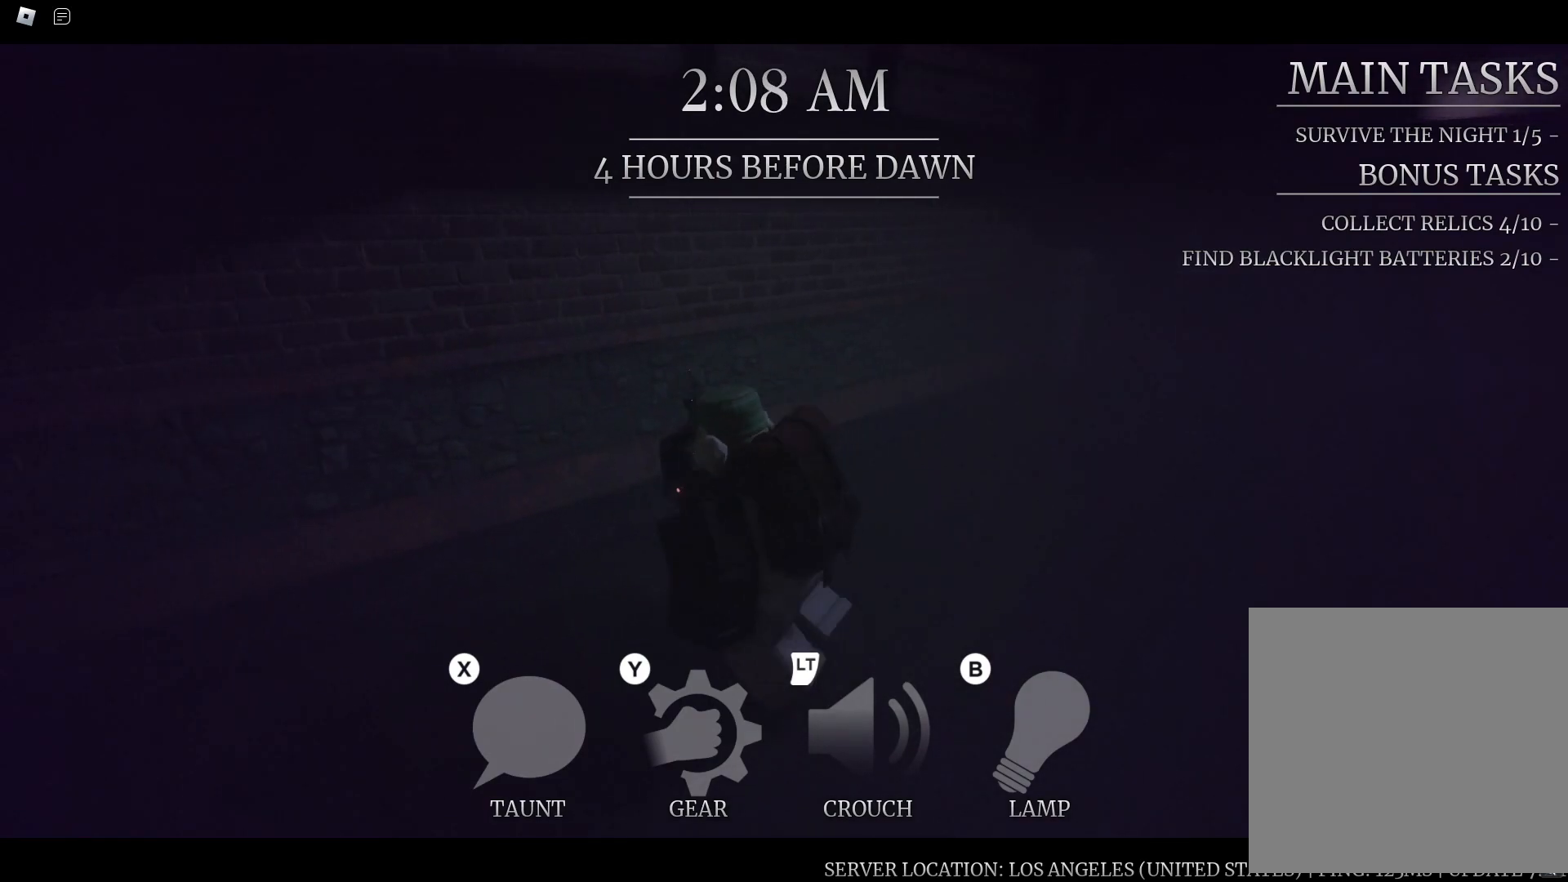
{"dt_ms": 500, "buttons": [], "left_stick": "up-right", "right_stick": "center", "button_events": []}
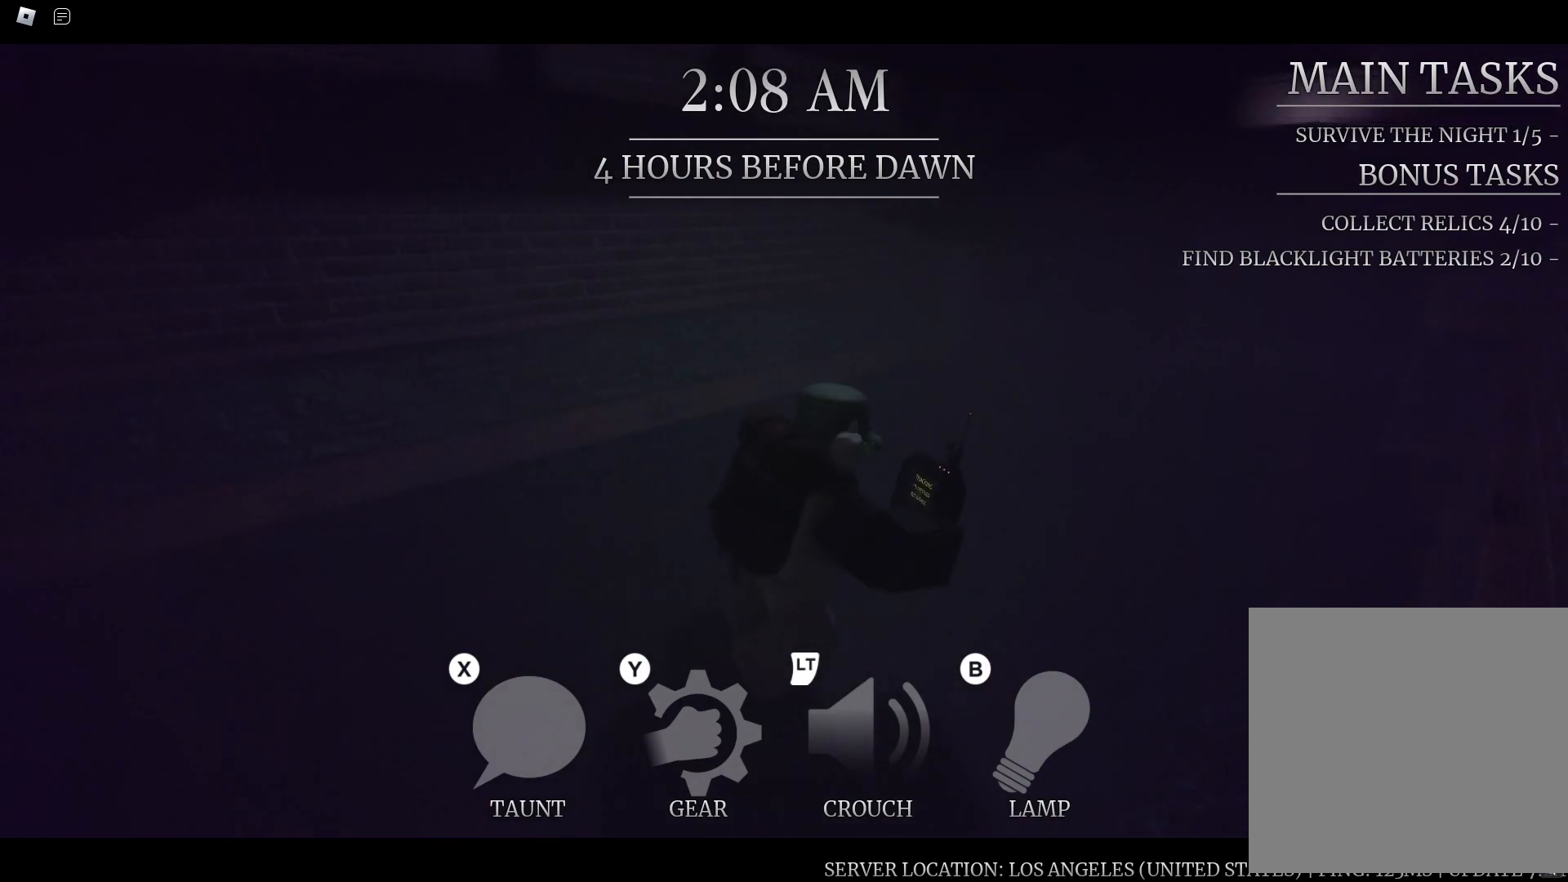
{"dt_ms": 1000, "buttons": [], "left_stick": "up-right", "right_stick": "center", "button_events": [[883, "Y", "down"], [983, "Y", "up"]]}
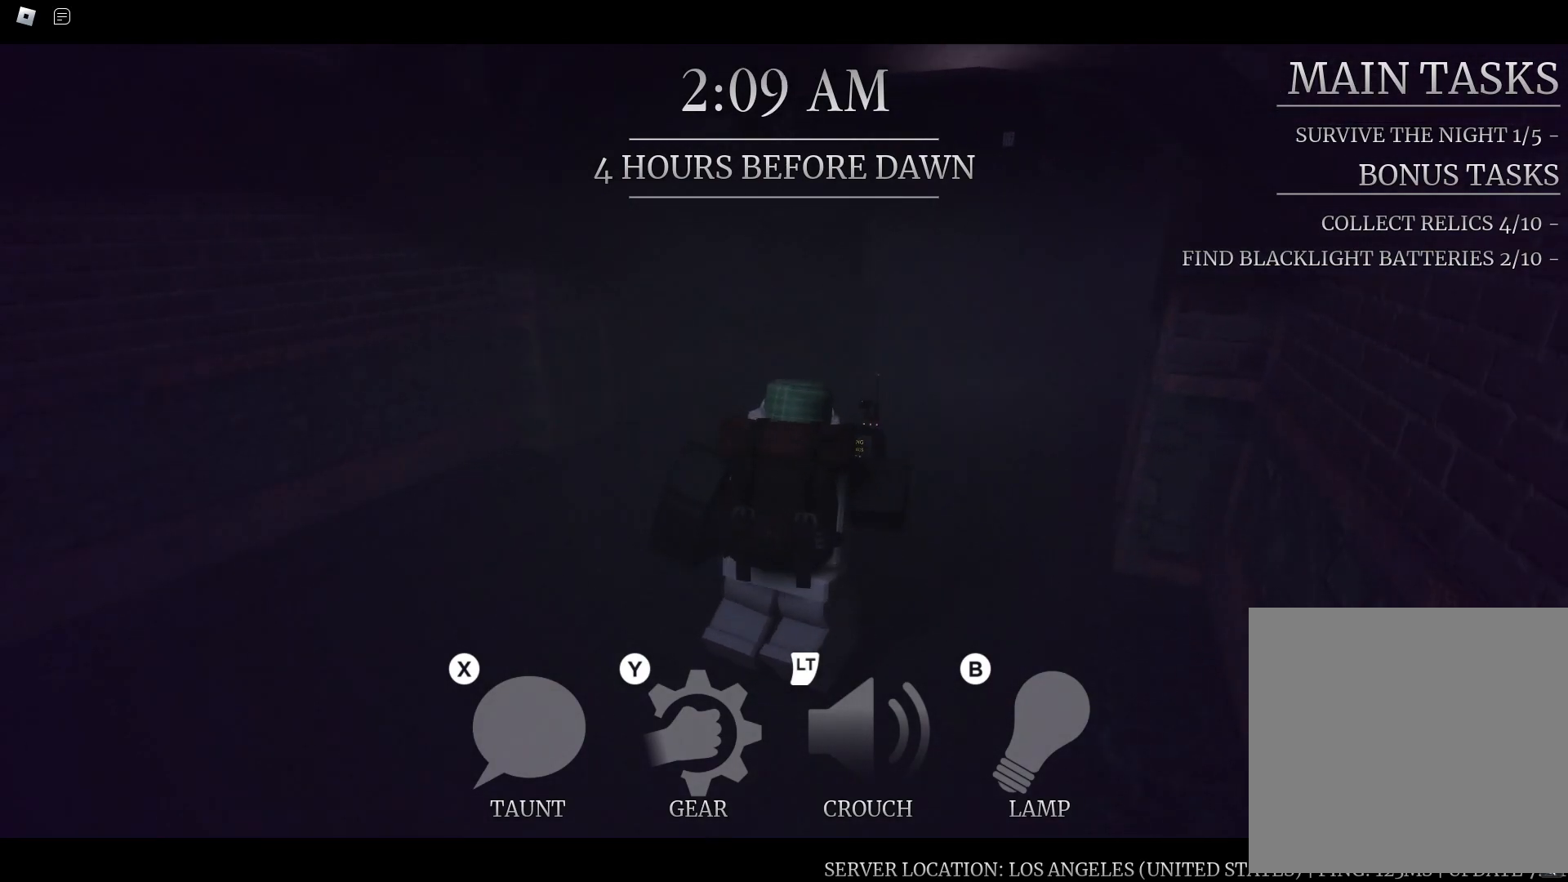
{"dt_ms": 500, "buttons": [], "left_stick": "up-right", "right_stick": "center", "button_events": []}
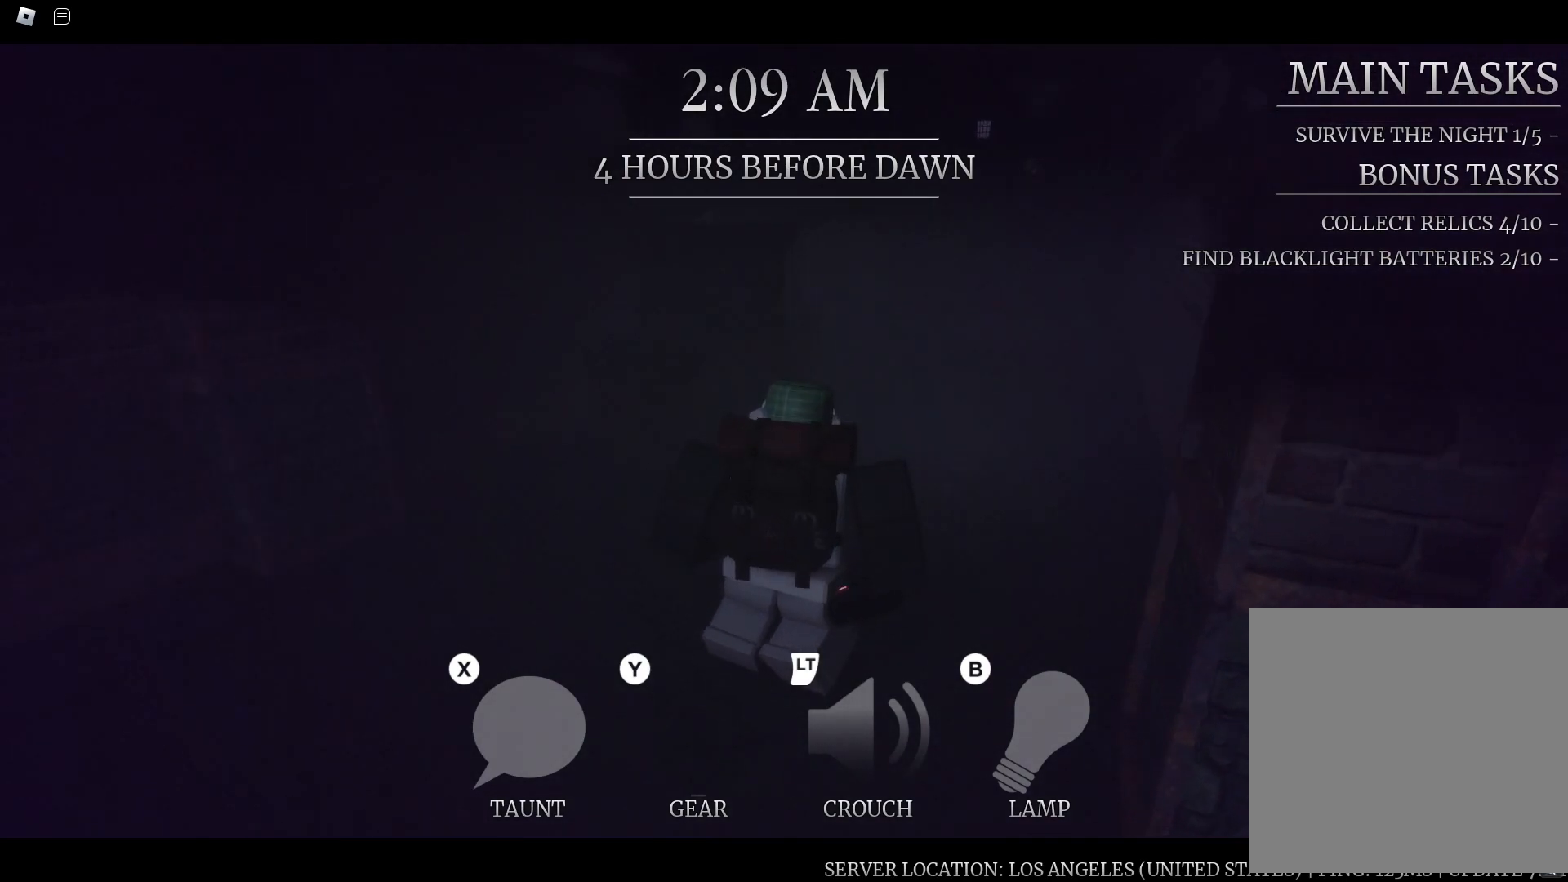
{"dt_ms": 500, "buttons": [], "left_stick": "up-right", "right_stick": "center", "button_events": []}
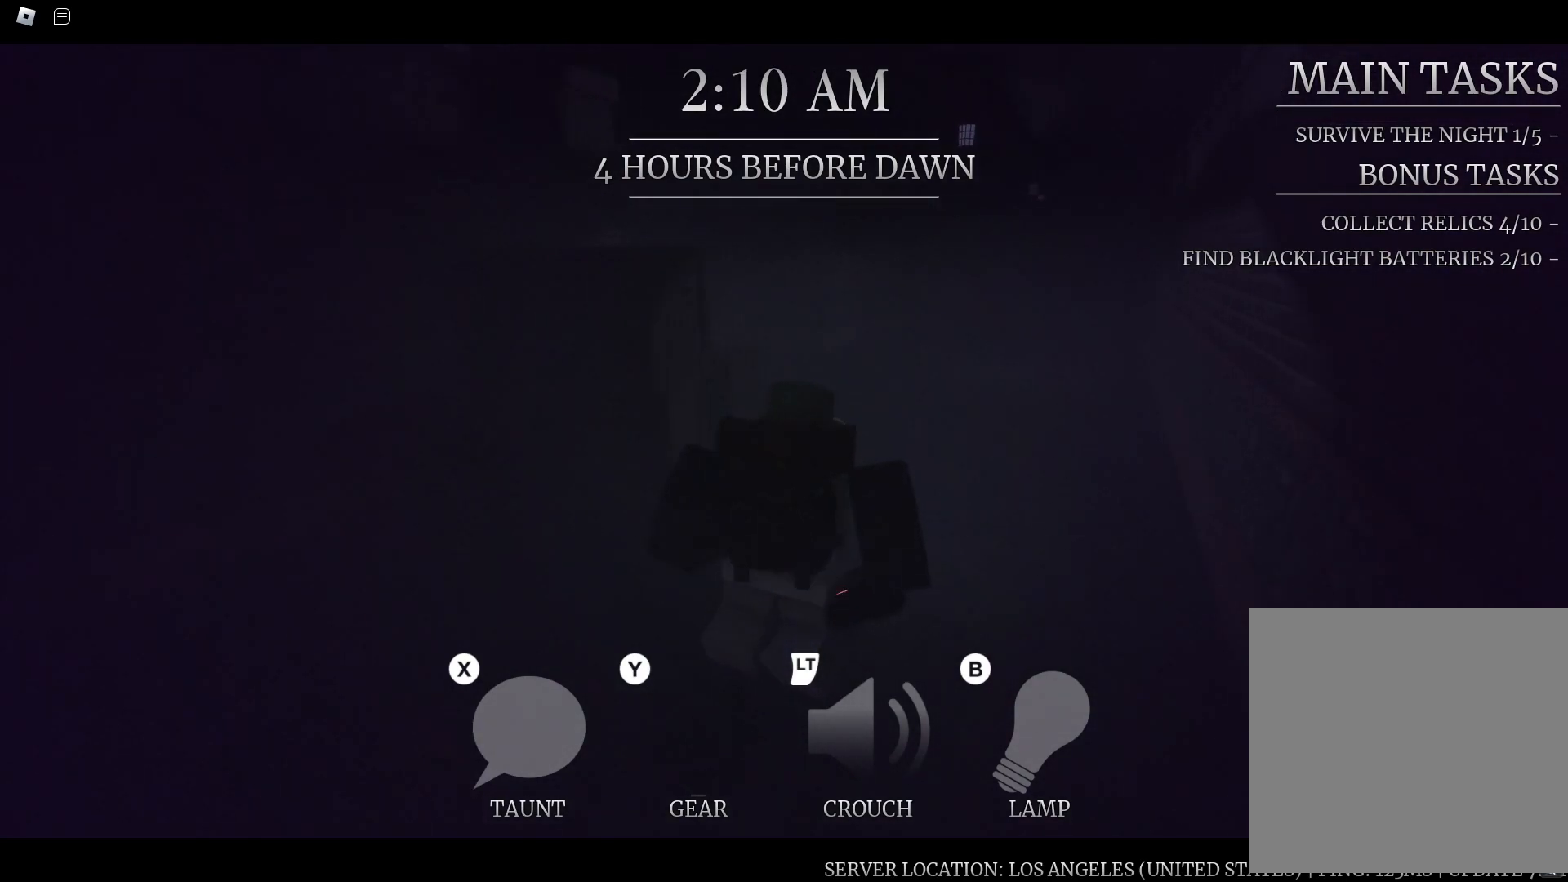
{"dt_ms": 500, "buttons": [], "left_stick": "up-right", "right_stick": "center", "button_events": []}
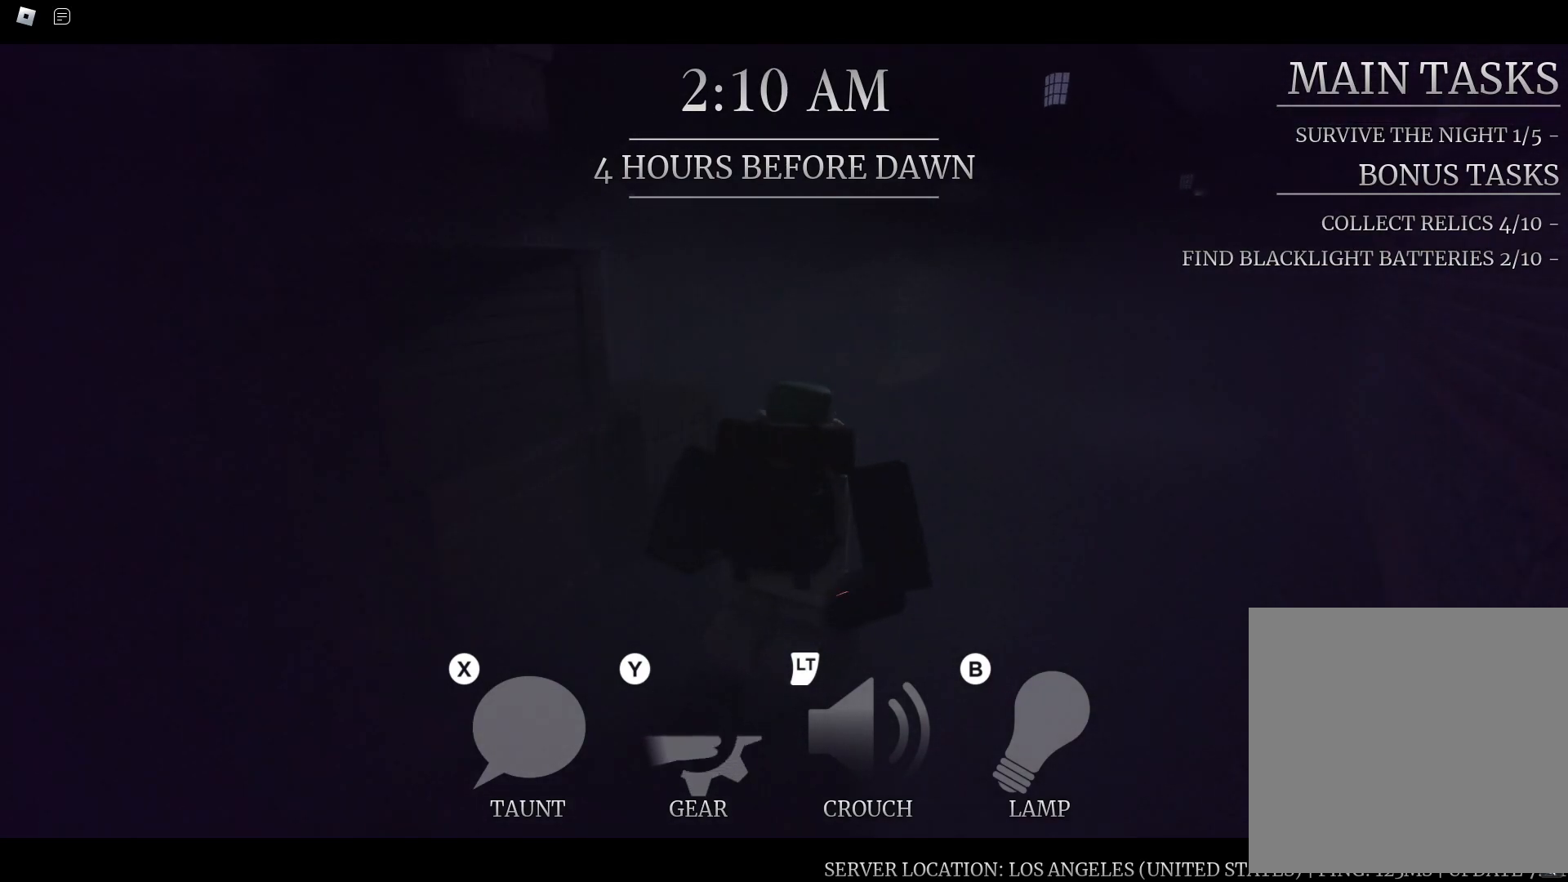
{"dt_ms": 500, "buttons": [], "left_stick": "up-right", "right_stick": "center", "button_events": []}
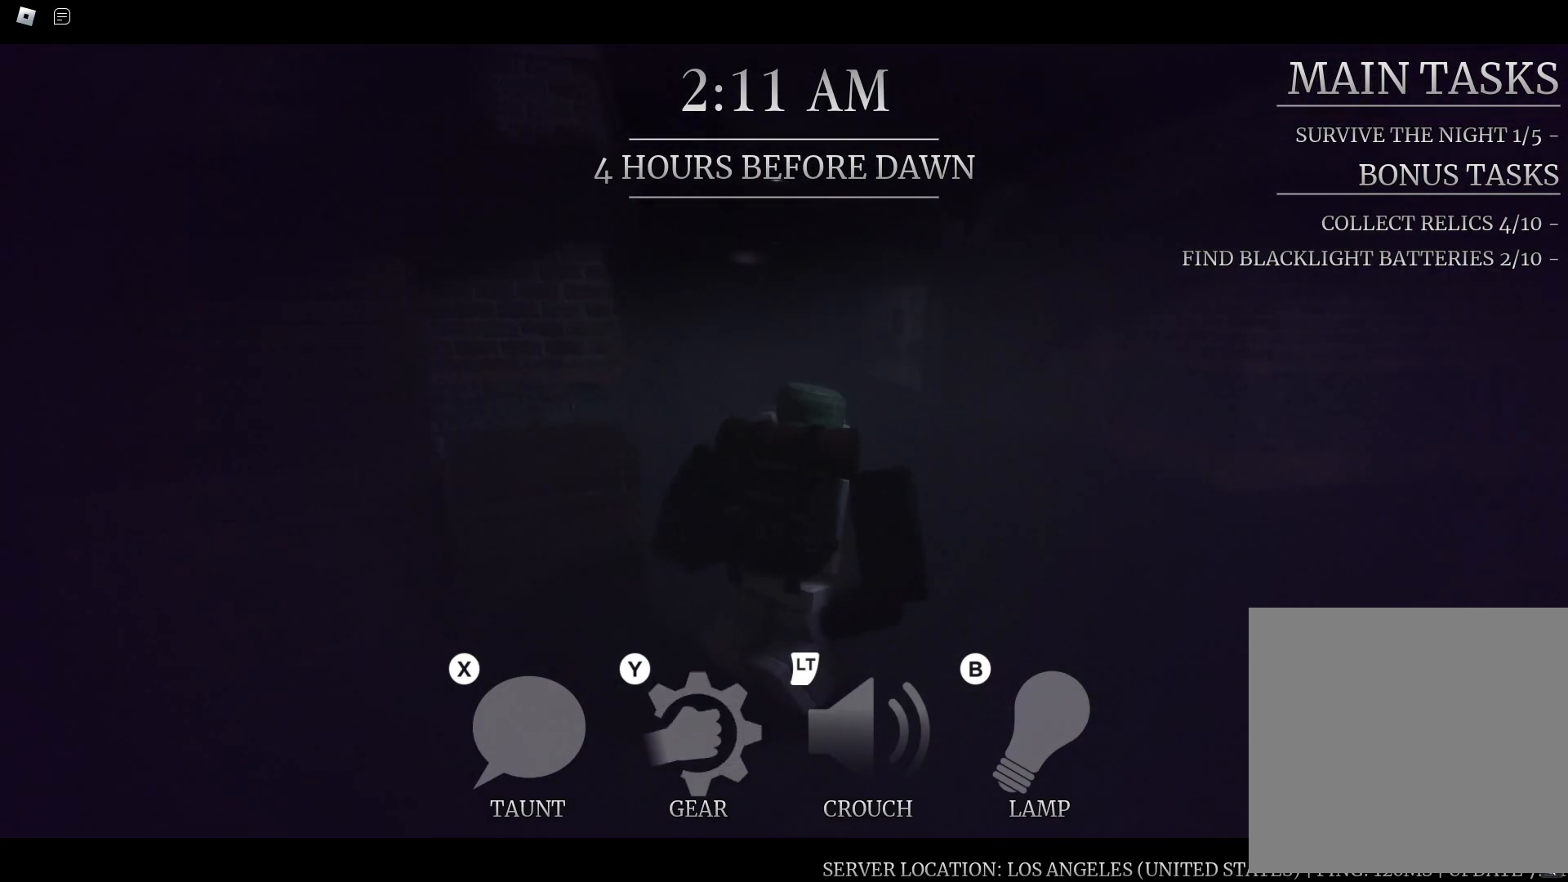
{"dt_ms": 500, "buttons": [], "left_stick": "up", "right_stick": "center", "button_events": []}
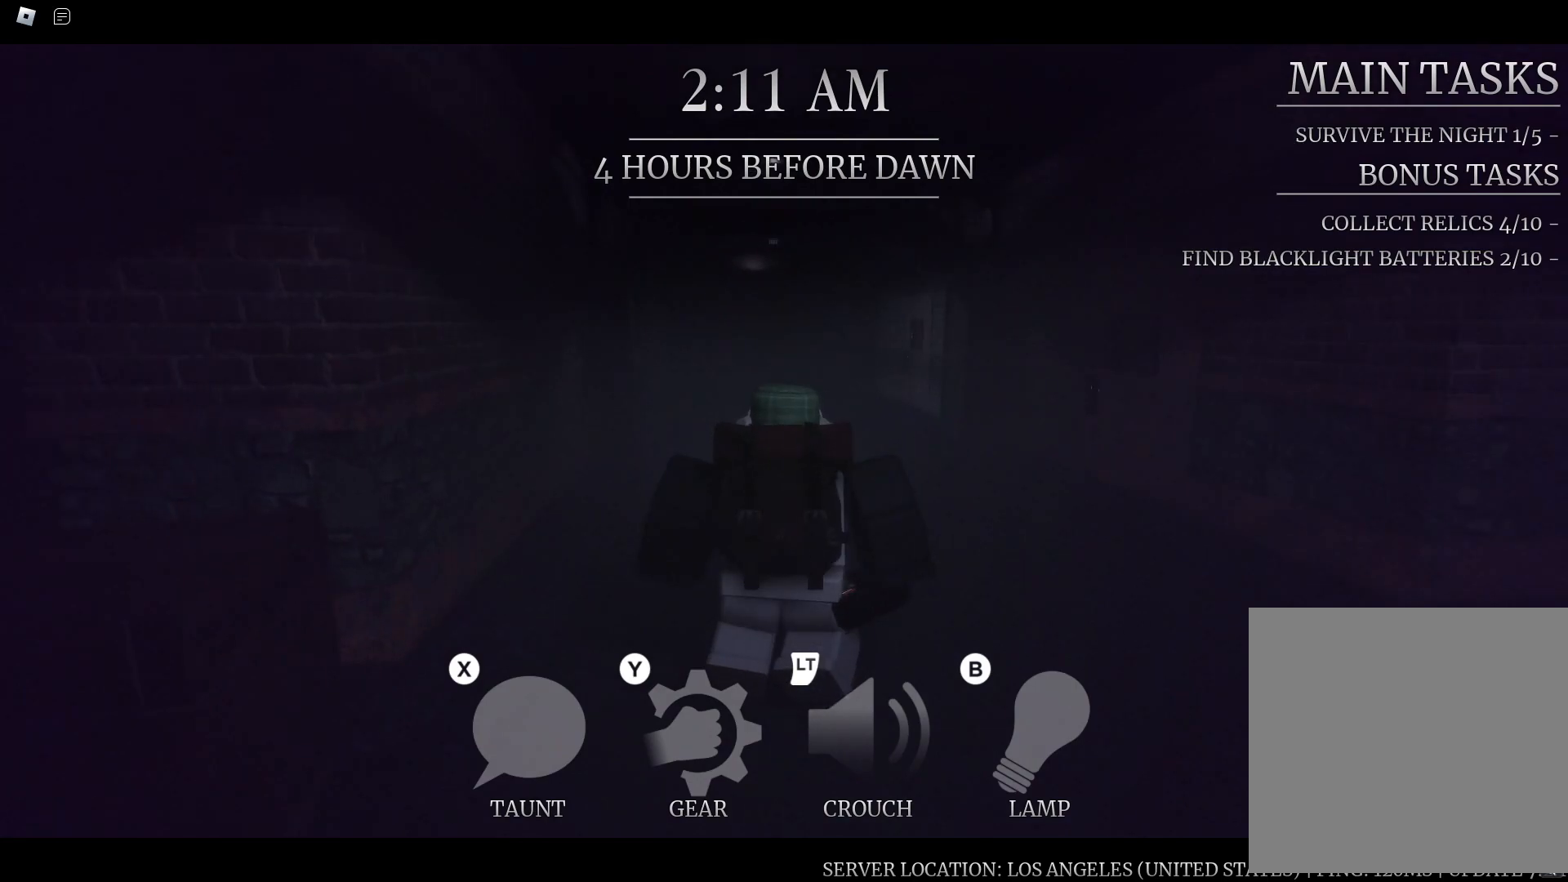
{"dt_ms": 500, "buttons": [], "left_stick": "up", "right_stick": "left", "button_events": [[133, "Y", "down"], [250, "Y", "up"]]}
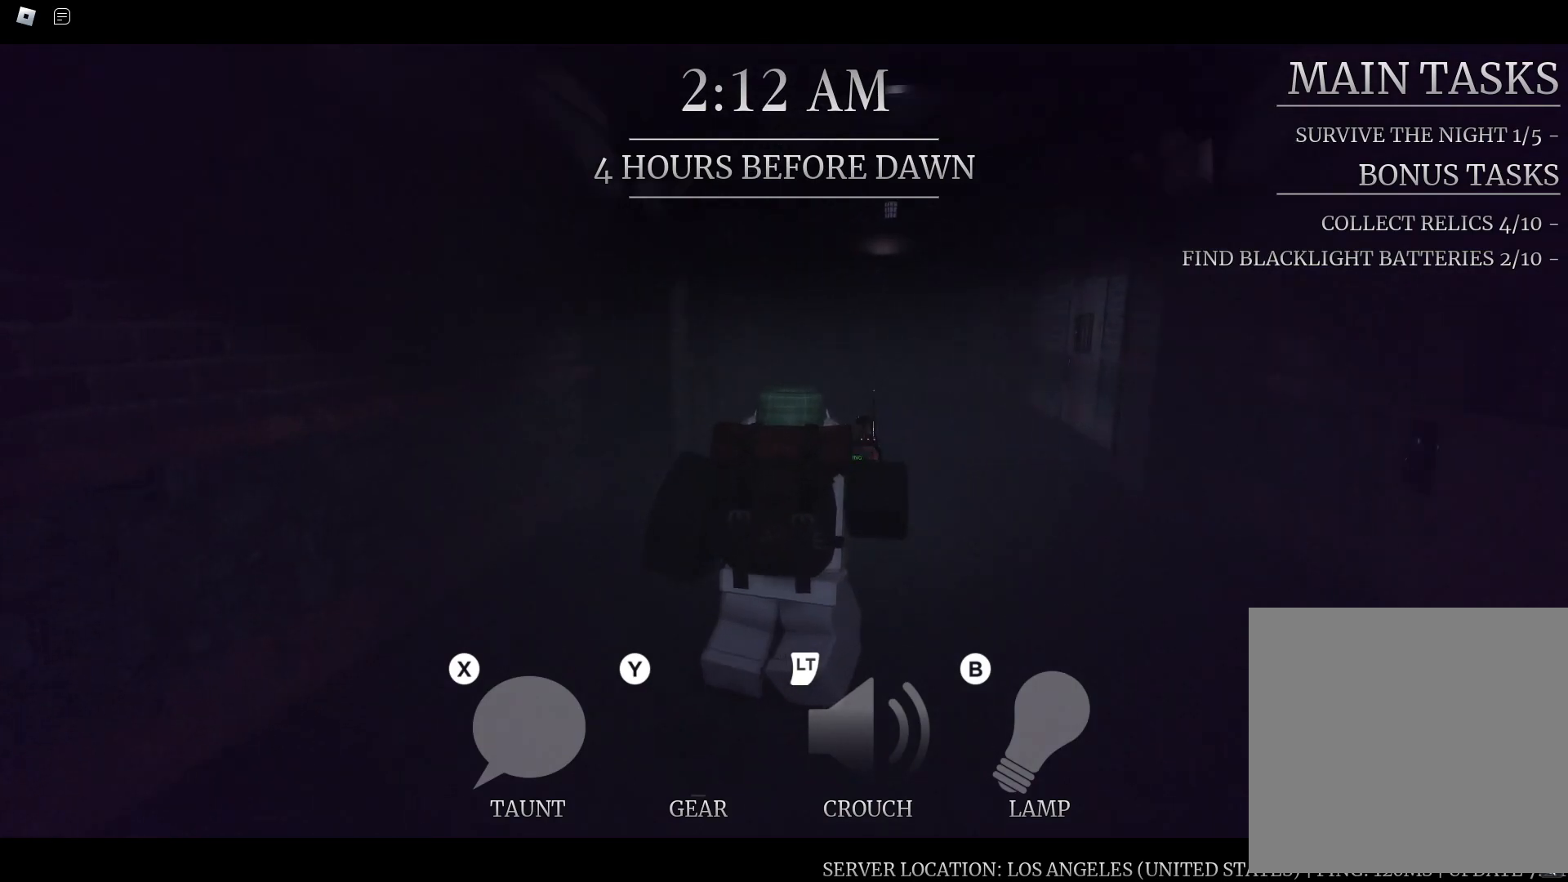
{"dt_ms": 500, "buttons": [], "left_stick": "up", "right_stick": "center", "button_events": []}
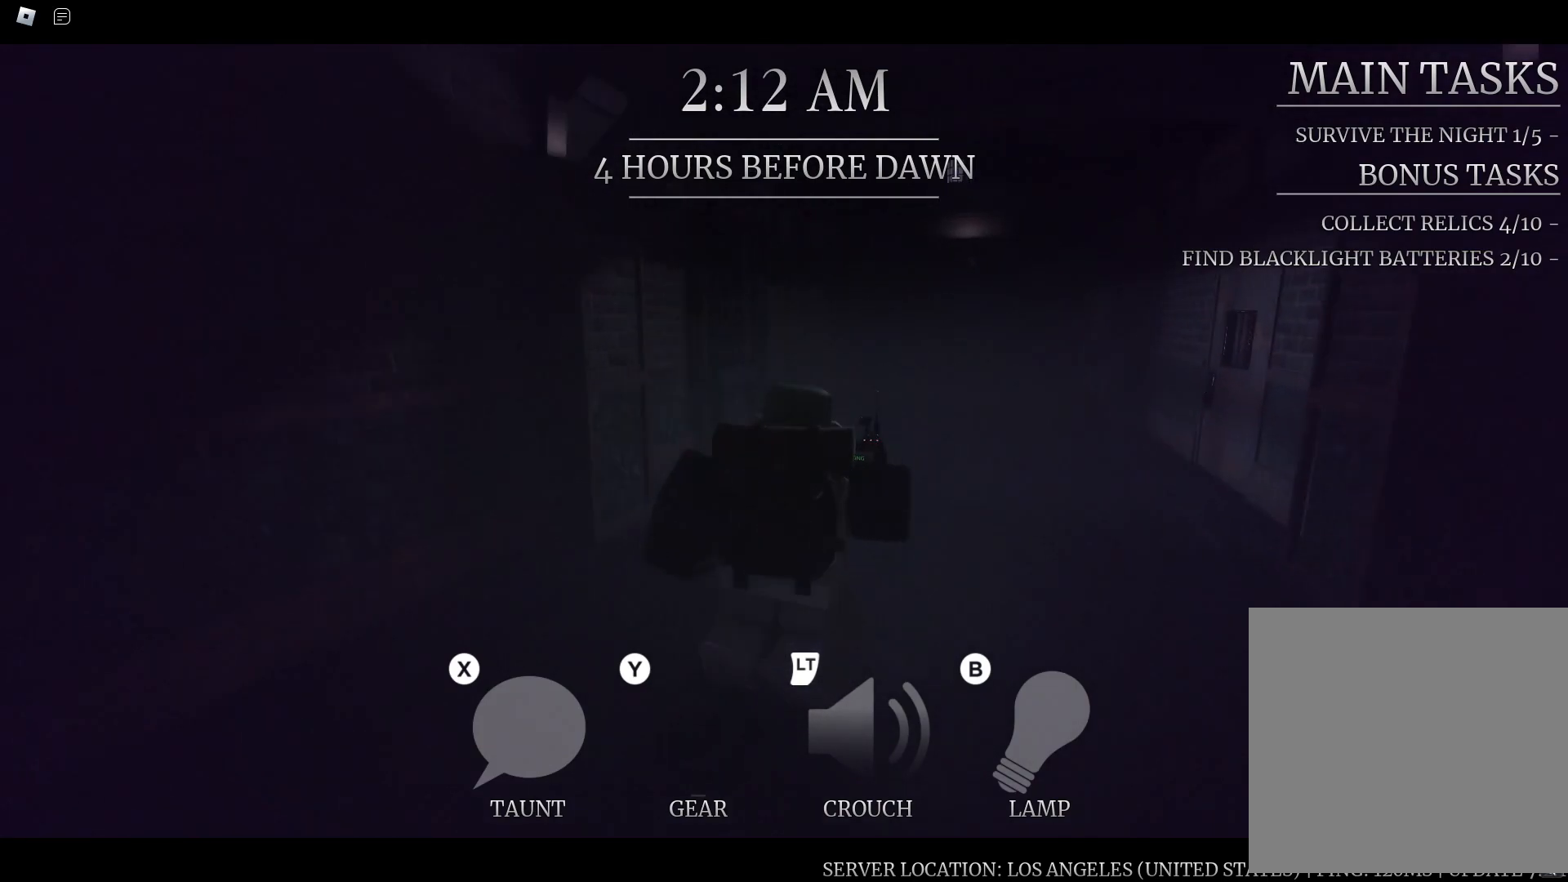
{"dt_ms": 500, "buttons": [], "left_stick": "up", "right_stick": "center", "button_events": []}
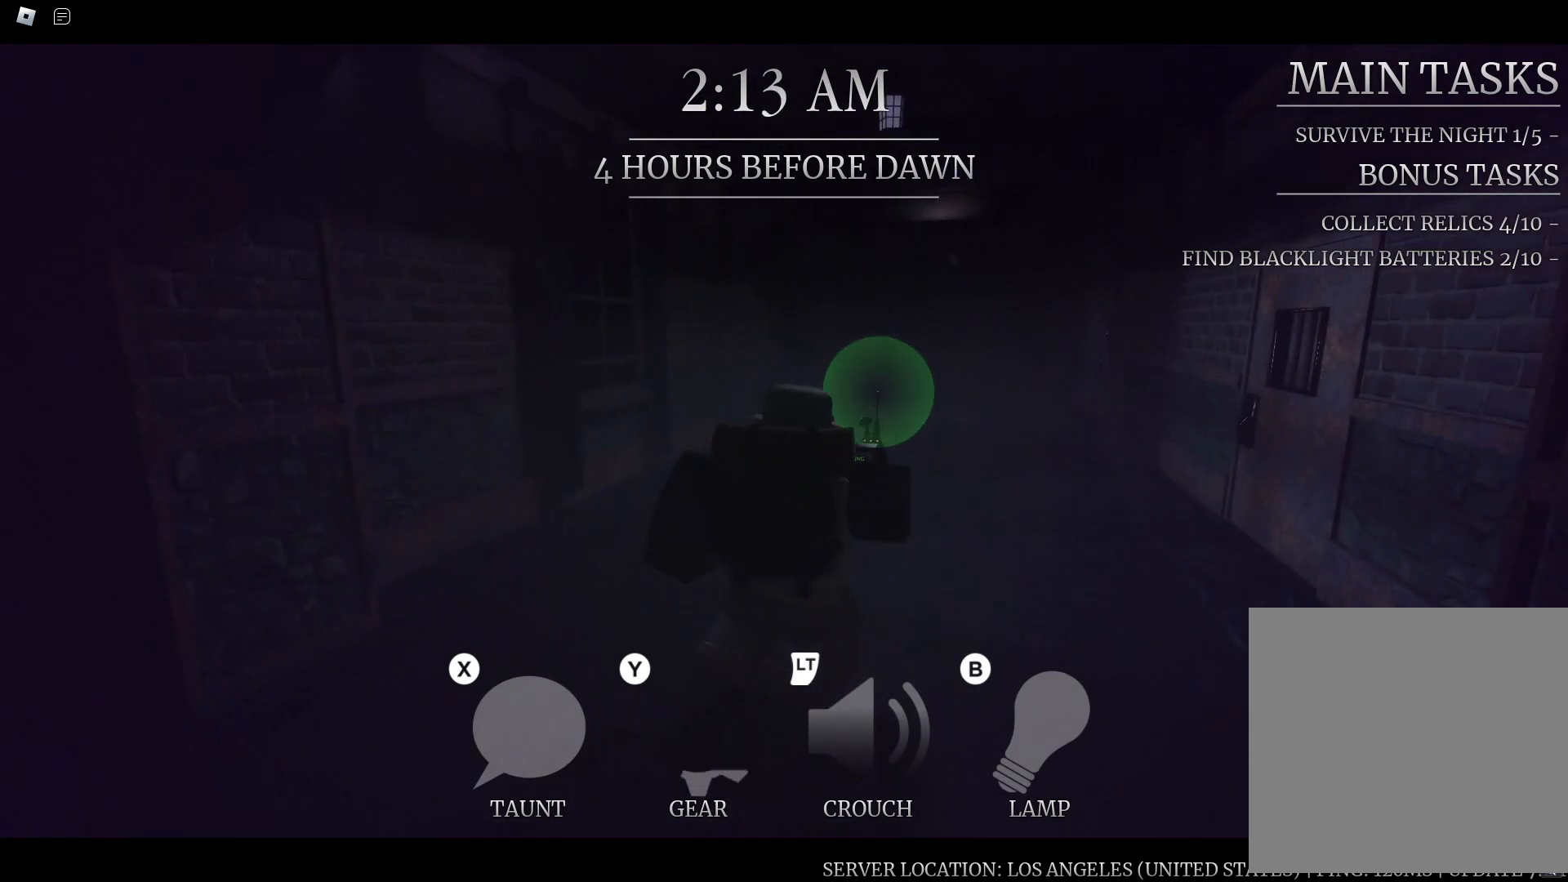
{"dt_ms": 500, "buttons": [], "left_stick": "up", "right_stick": "right", "button_events": [[133, "Y", "down"], [267, "Y", "up"]]}
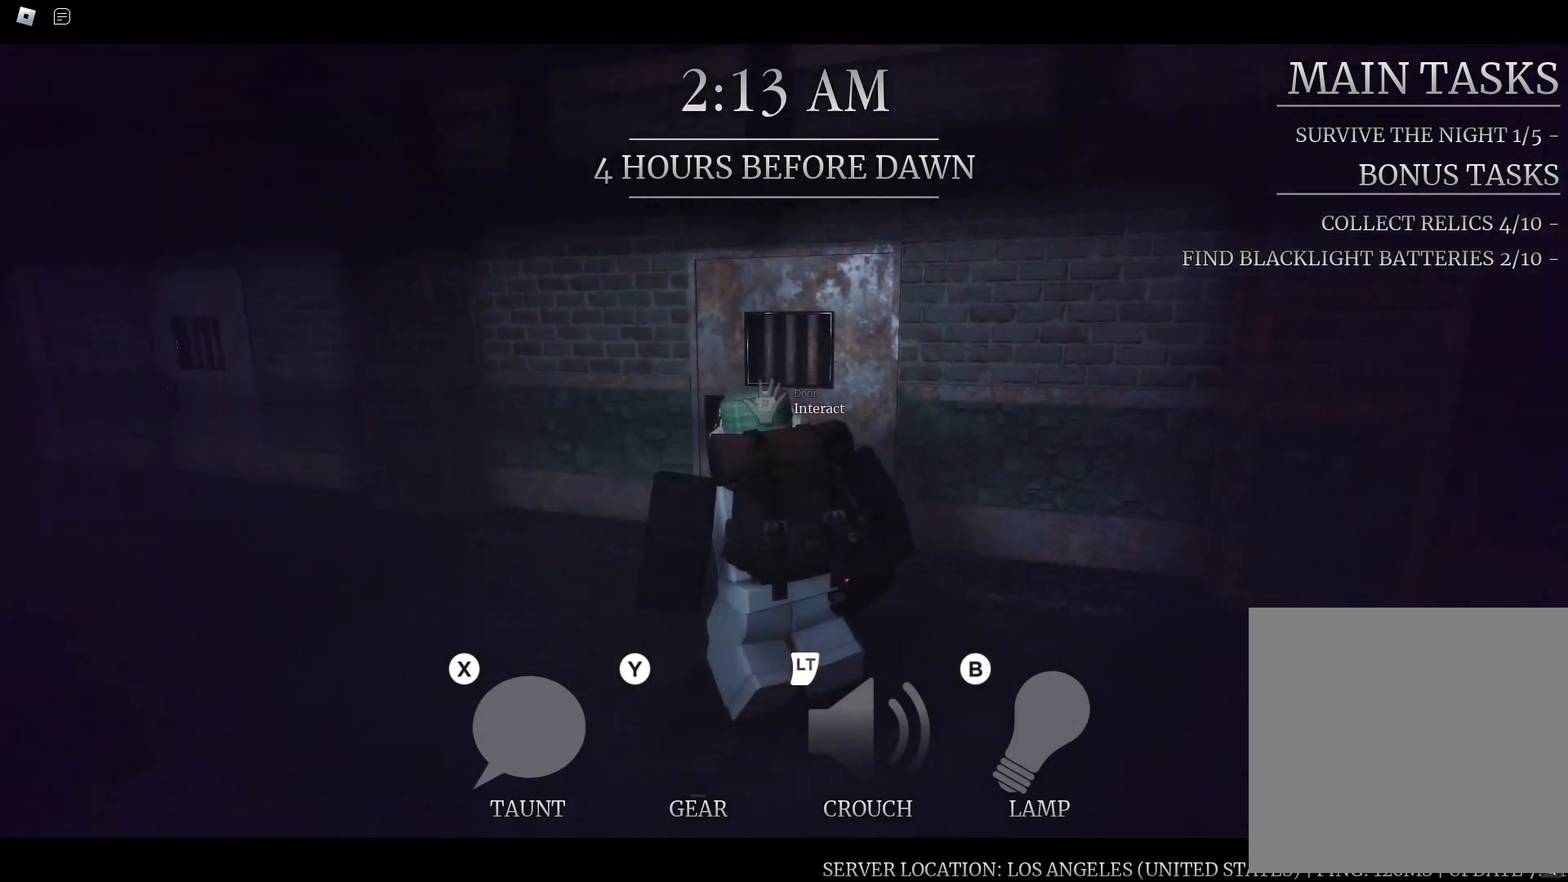
{"dt_ms": 500, "buttons": [], "left_stick": "left", "right_stick": "center", "button_events": [[50, "R1", "down"], [167, "R1", "up"]]}
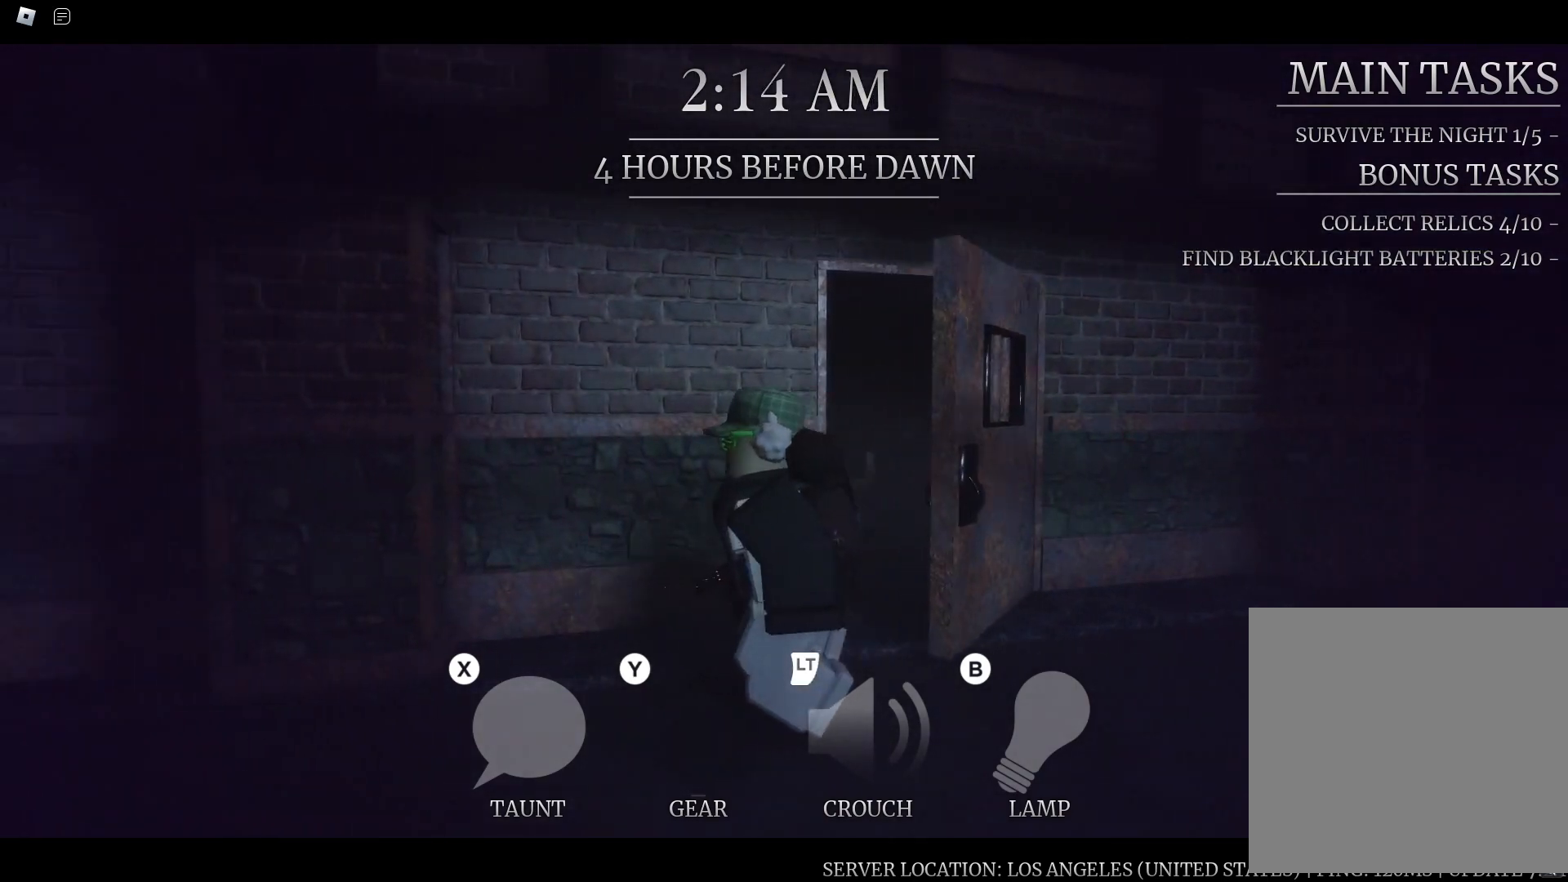
{"dt_ms": 500, "buttons": [], "left_stick": "left", "right_stick": "center", "button_events": []}
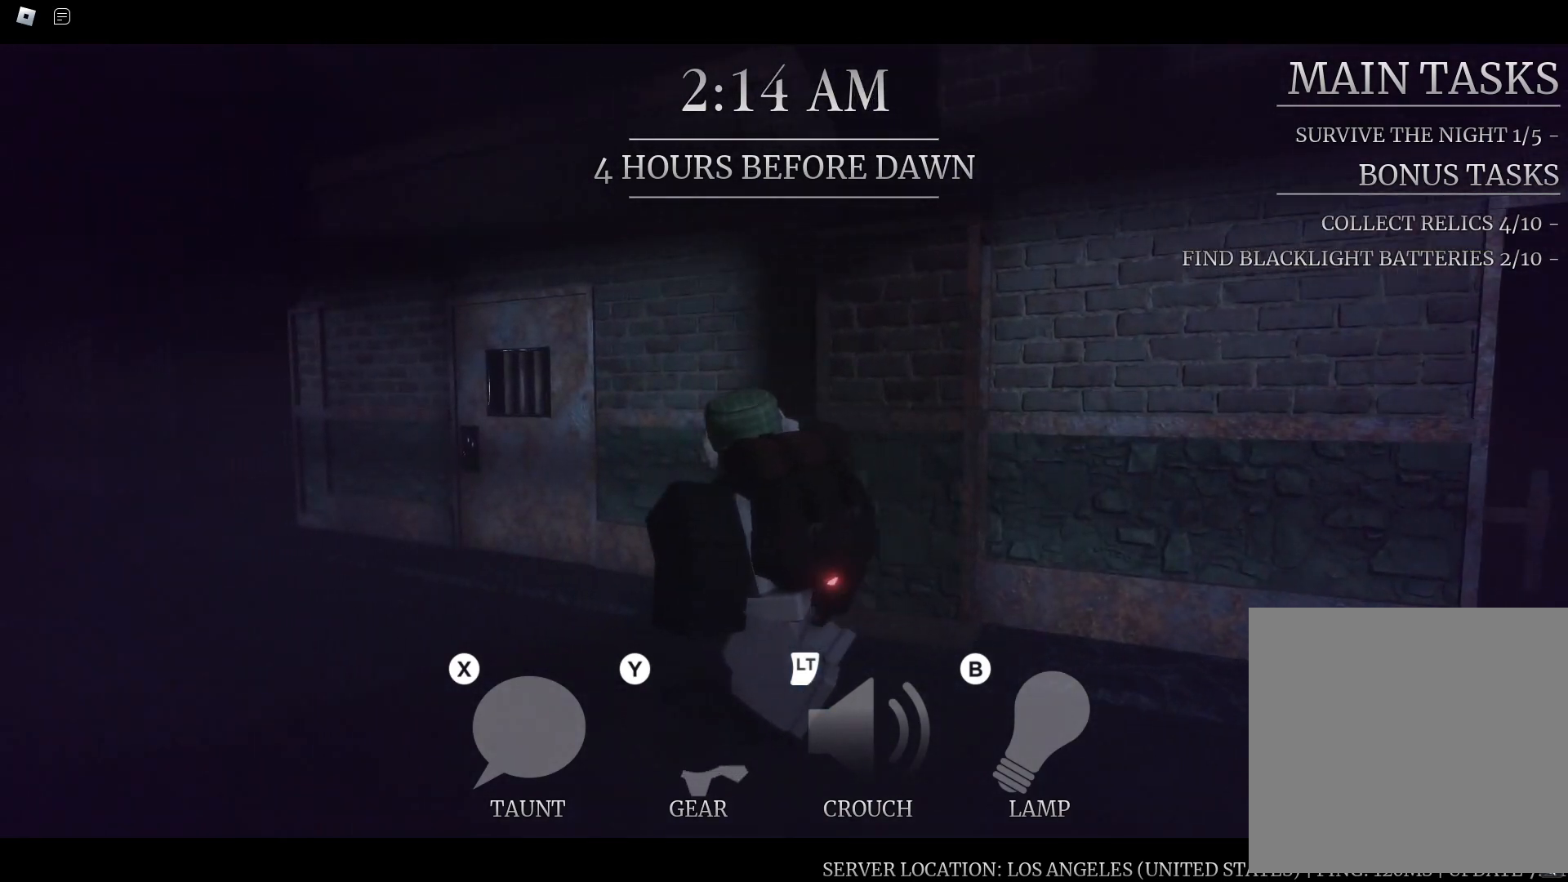
{"dt_ms": 500, "buttons": [], "left_stick": "left", "right_stick": "down-right", "button_events": [[350, "R1", "down"], [433, "R1", "up"]]}
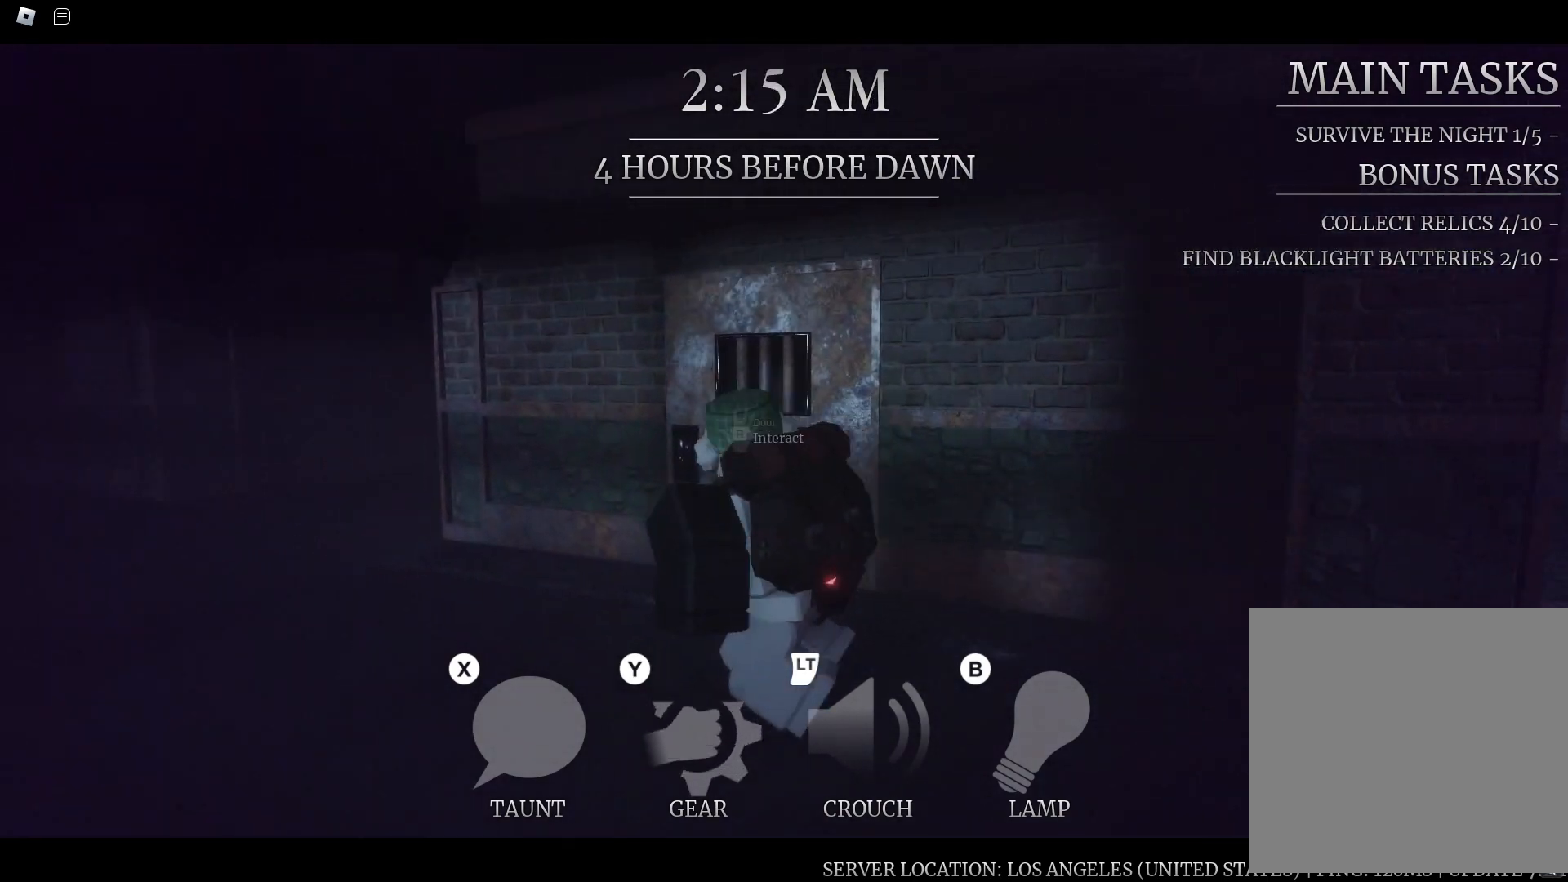
{"dt_ms": 1000, "buttons": [], "left_stick": "down", "right_stick": "center", "button_events": [[500, "R3", "down"], [600, "R3", "up"]]}
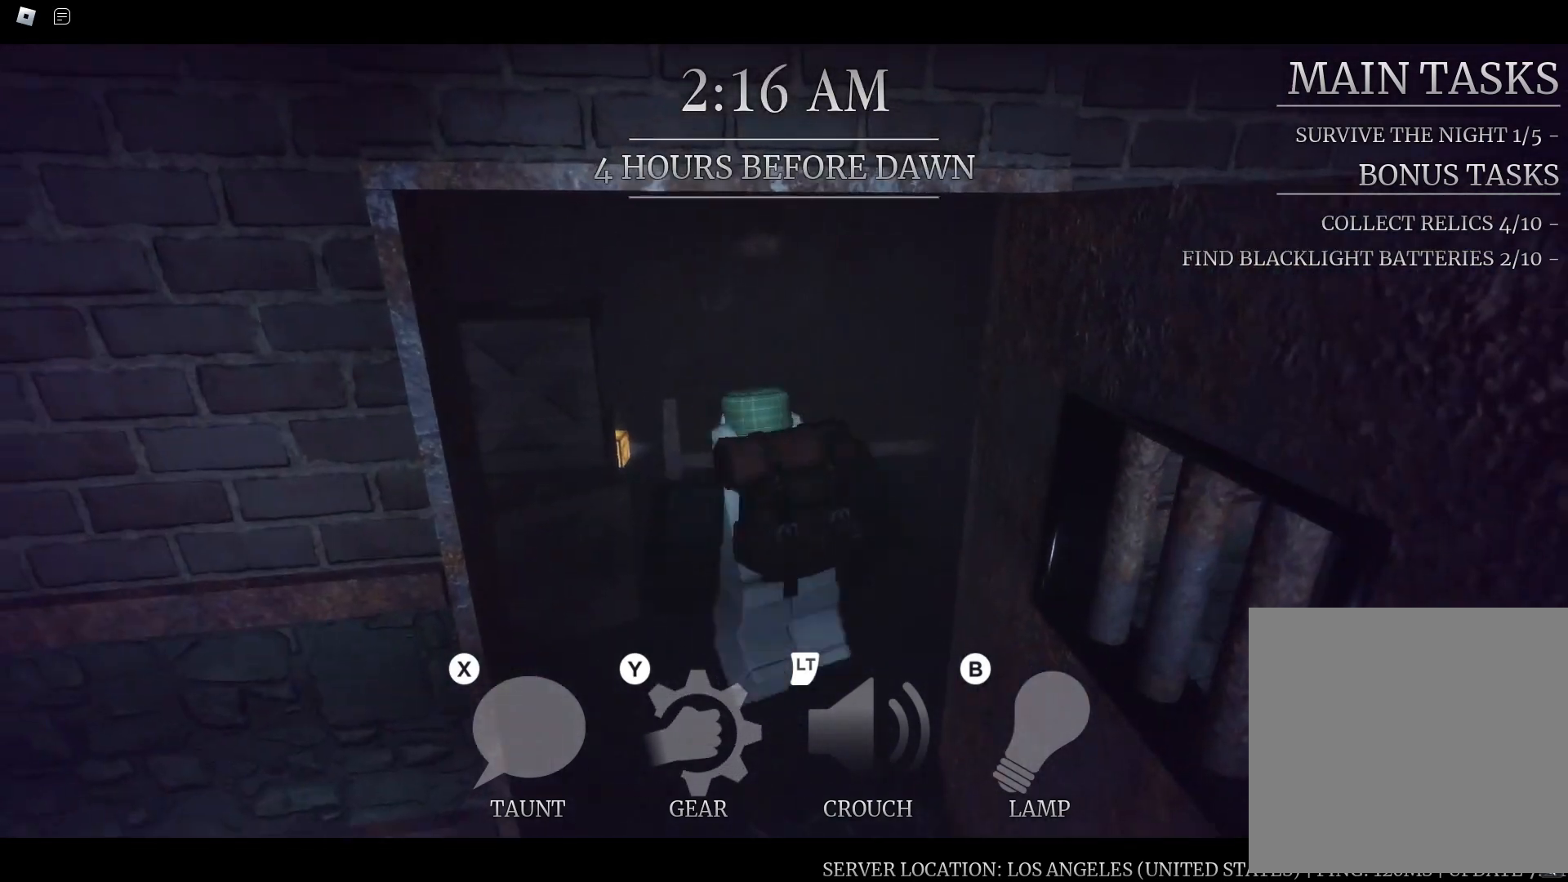
{"dt_ms": 500, "buttons": [], "left_stick": "up-right", "right_stick": "center", "button_events": []}
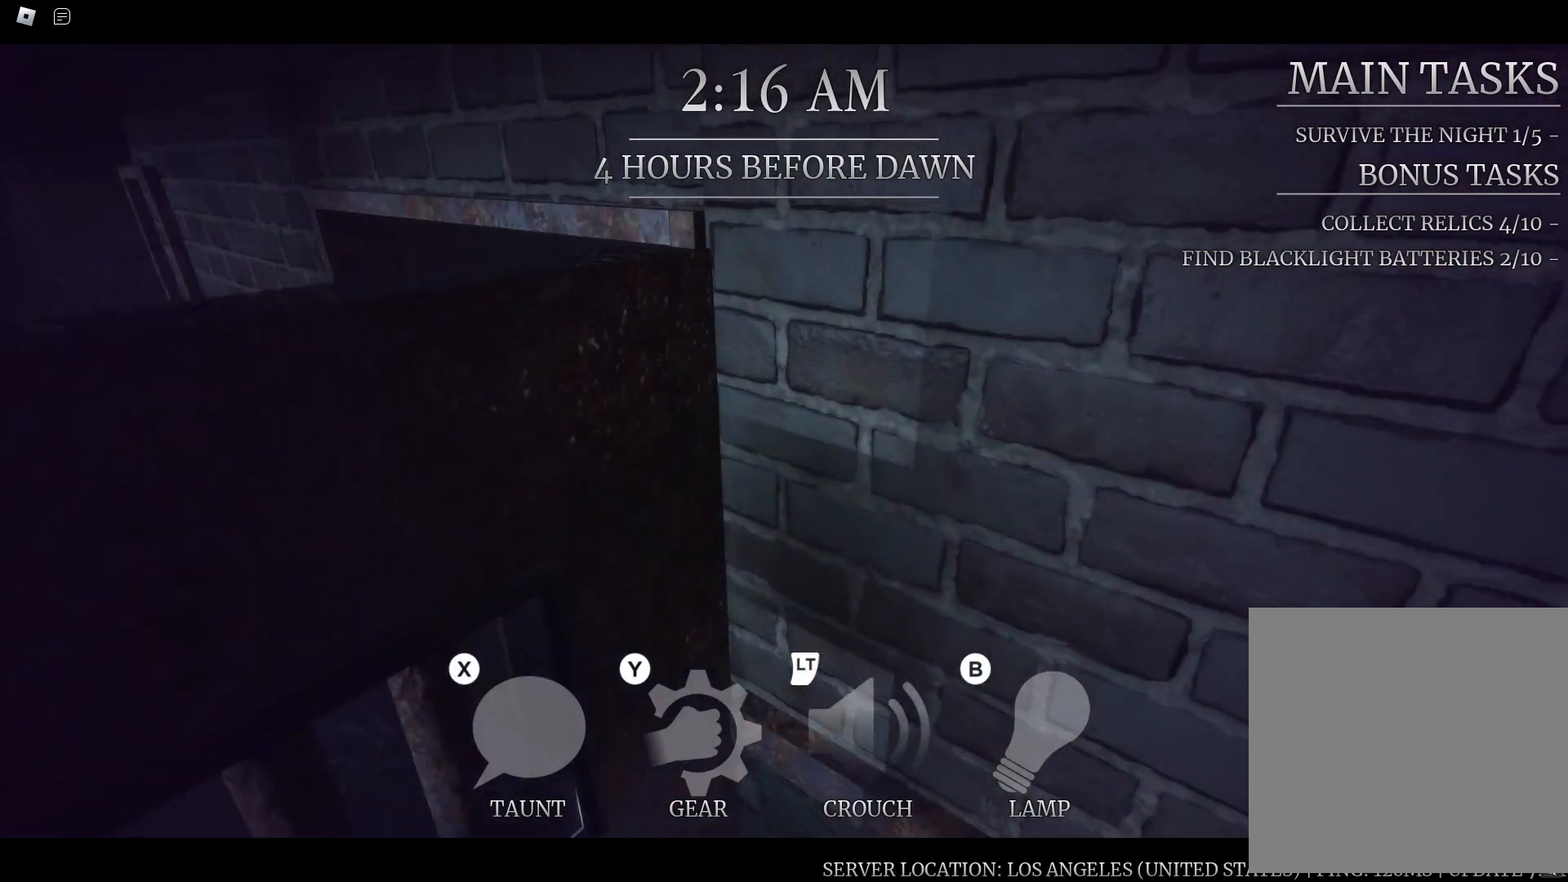
{"dt_ms": 500, "buttons": ["R1"], "left_stick": "center", "right_stick": "left", "button_events": [[83, "R1", "down"]]}
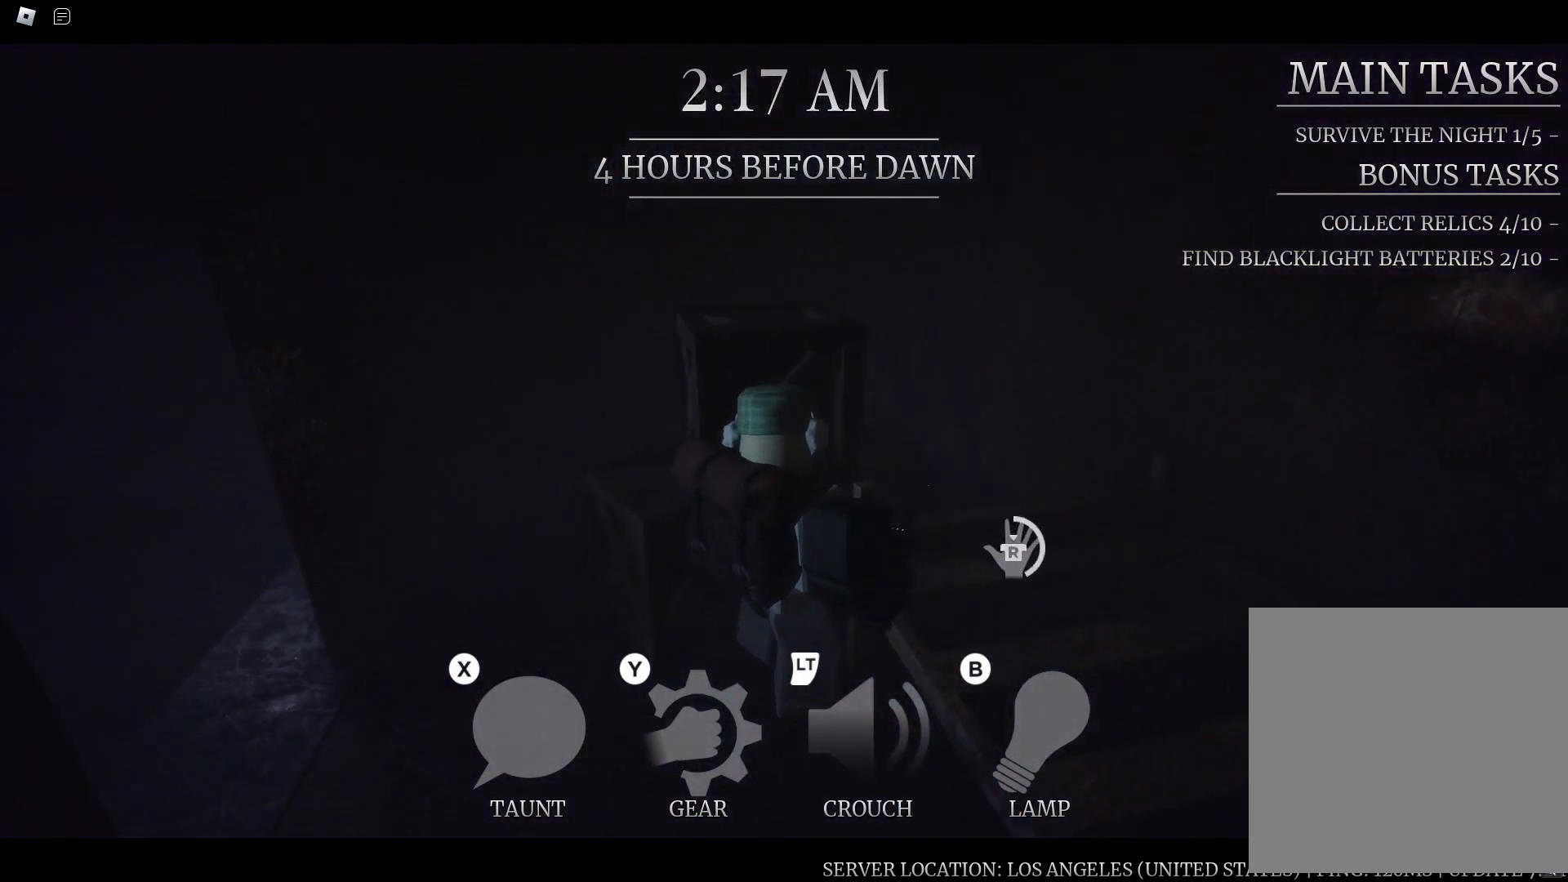
{"dt_ms": 500, "buttons": ["R1"], "left_stick": "center", "right_stick": "center", "button_events": []}
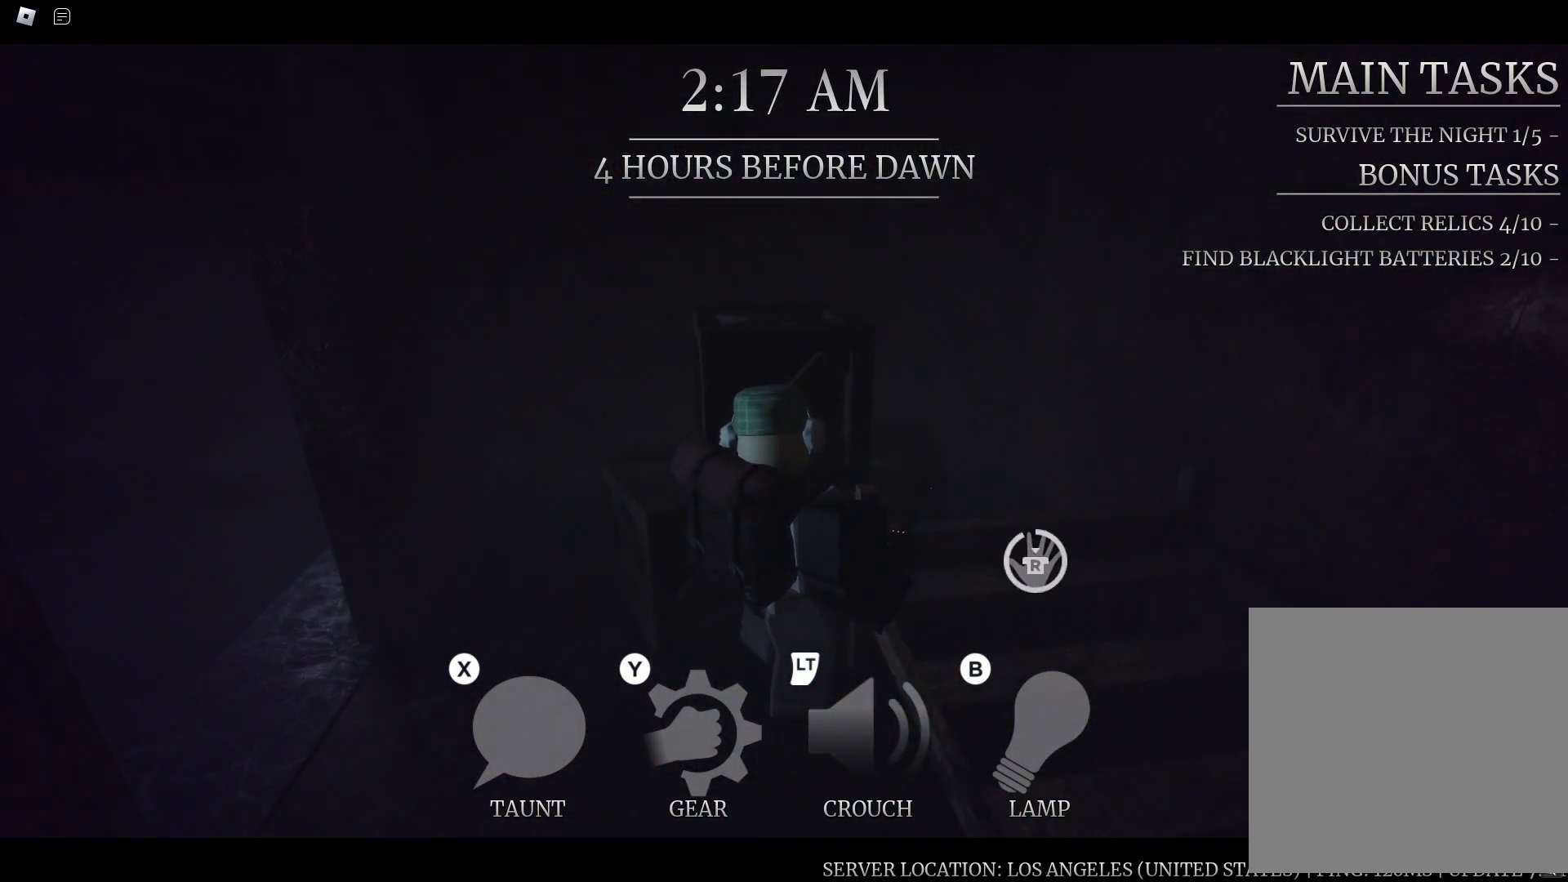
{"dt_ms": 500, "buttons": [], "left_stick": "up-left", "right_stick": "up-left", "button_events": [[483, "R1", "up"]]}
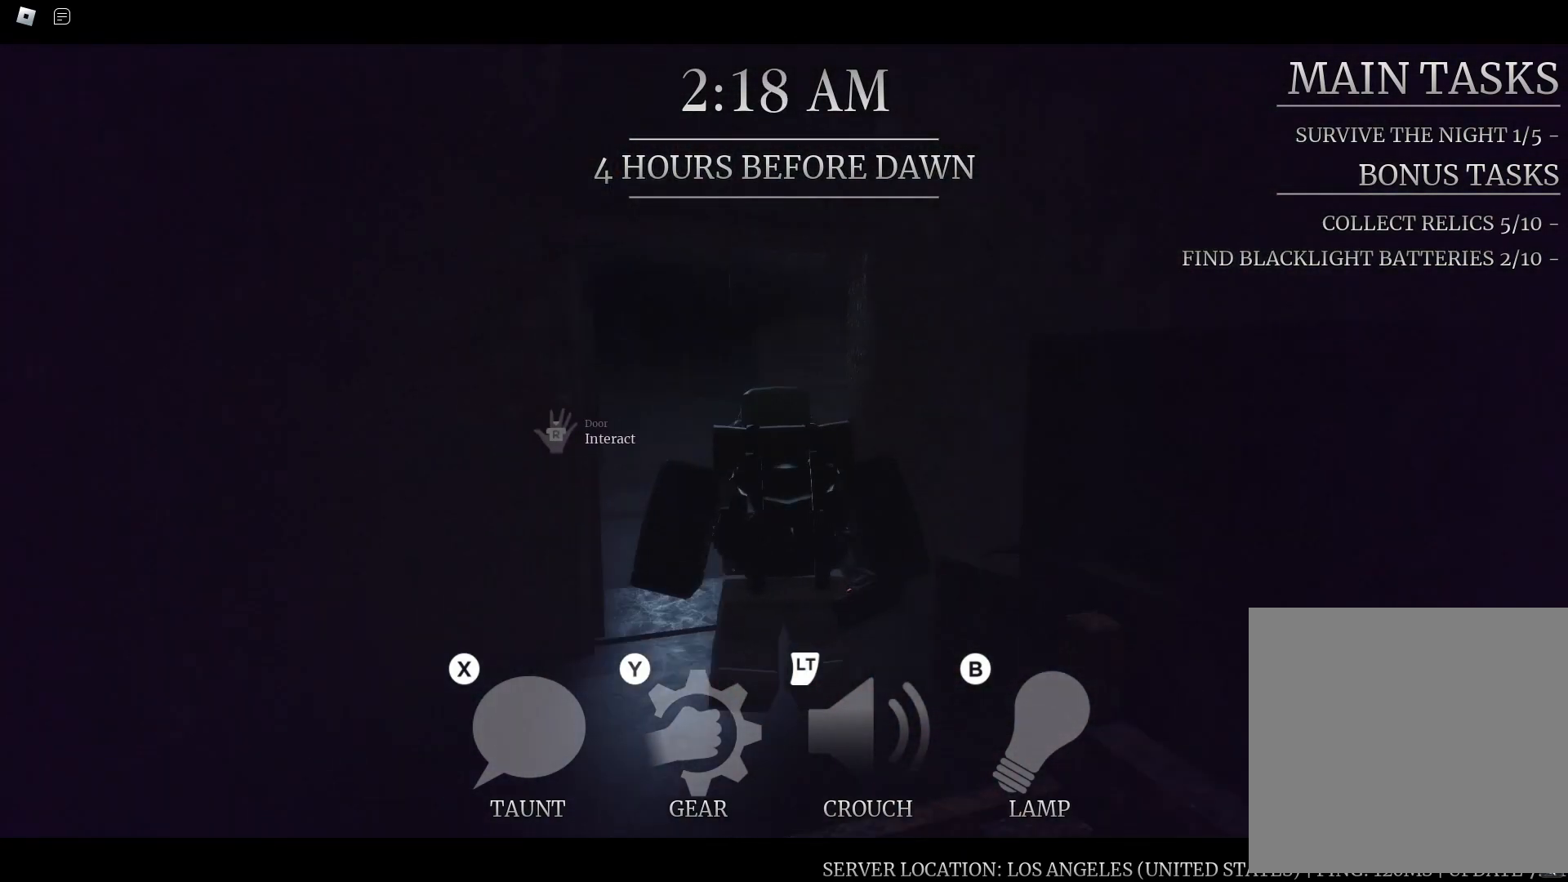
{"dt_ms": 500, "buttons": [], "left_stick": "up-right", "right_stick": "down-left", "button_events": []}
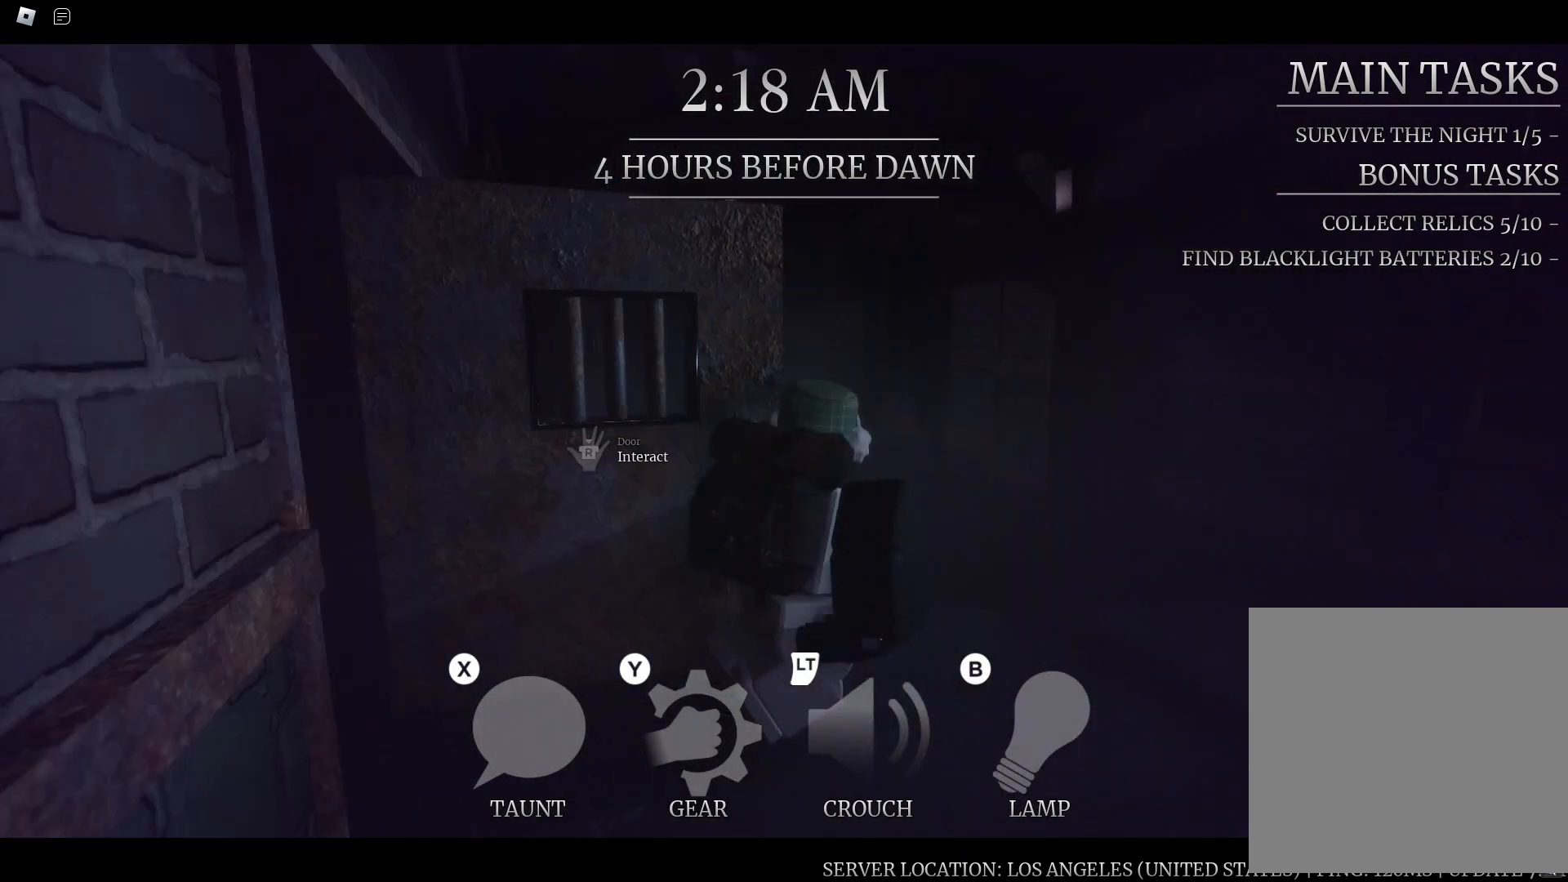
{"dt_ms": 500, "buttons": [], "left_stick": "up-right", "right_stick": "center", "button_events": []}